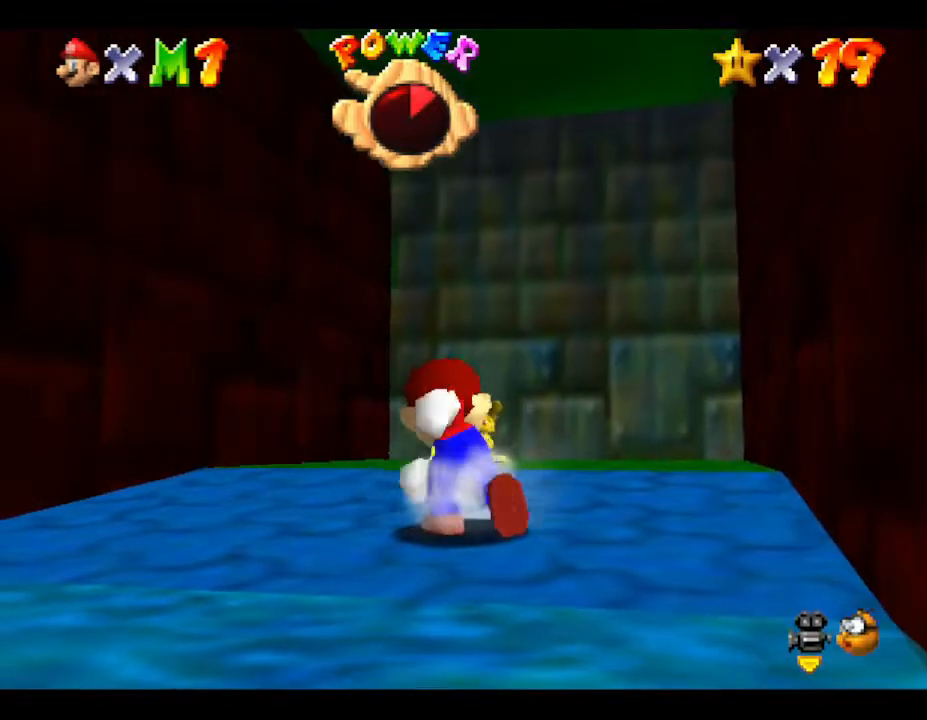
Gameplay with a controller (Nintendo layout); each line is a JSON object with the inputs held at the frame after it. "events" lists button and stick changes between this image and that frame as [ms after this image, input, new state], when the widget could be followed in between. Not read: L3 R3.
{"buttons": [], "left_stick": "up-right", "events": [[317, "left_stick", "up-right"]]}
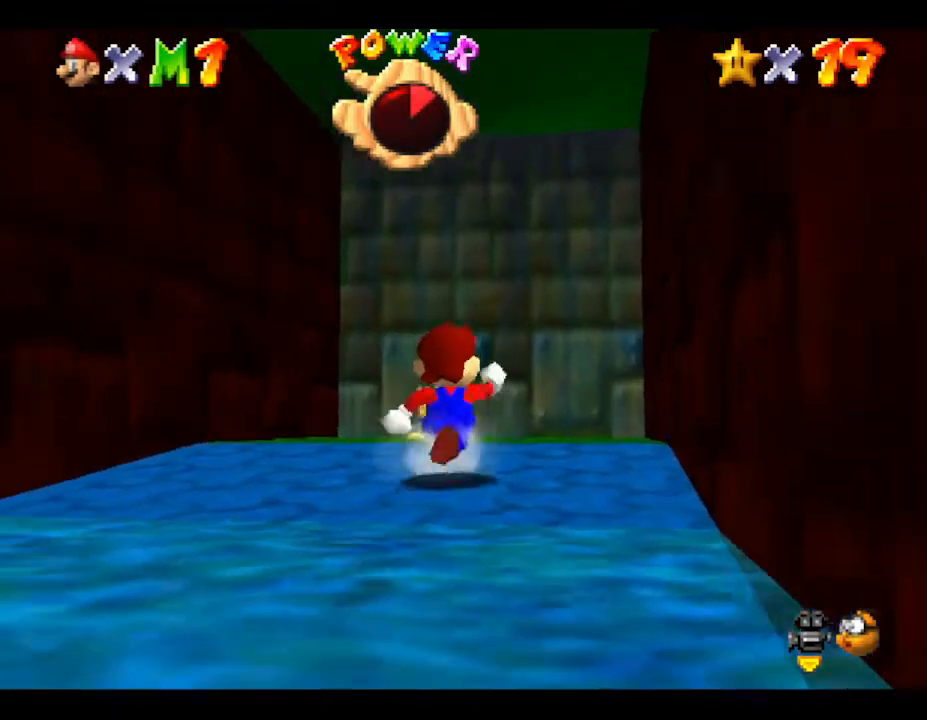
{"buttons": [], "left_stick": "center", "events": [[17, "left_stick", "up"], [117, "B", "down"], [267, "B", "up"], [267, "left_stick", "center"]]}
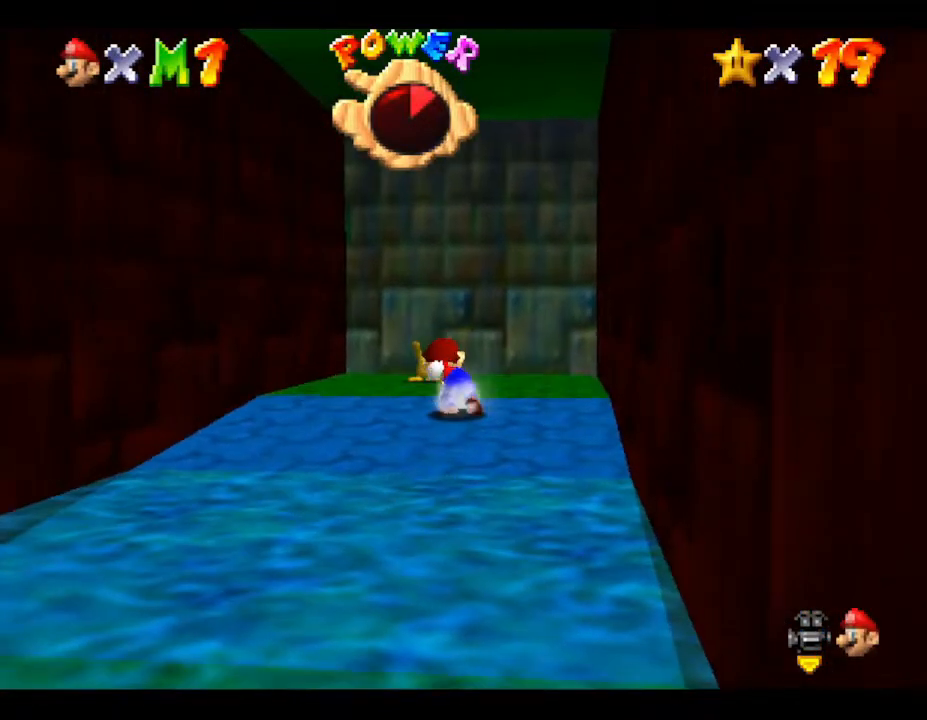
{"buttons": ["B"], "left_stick": "center", "events": [[383, "B", "down"]]}
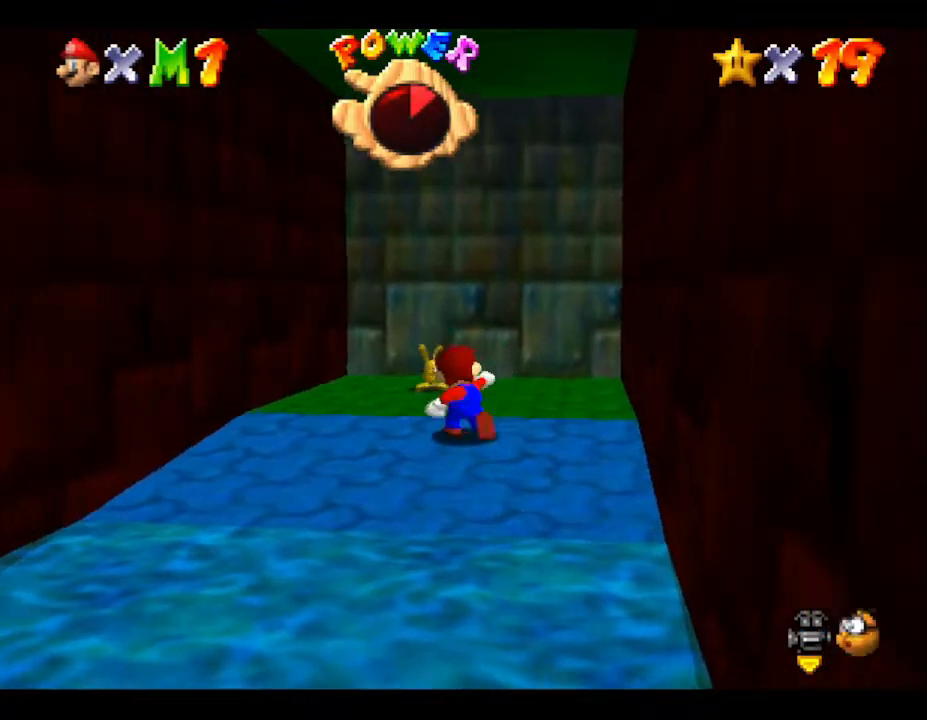
{"buttons": ["B"], "left_stick": "center", "events": [[50, "left_stick", "up-right"], [117, "B", "up"], [267, "left_stick", "center"], [500, "B", "down"]]}
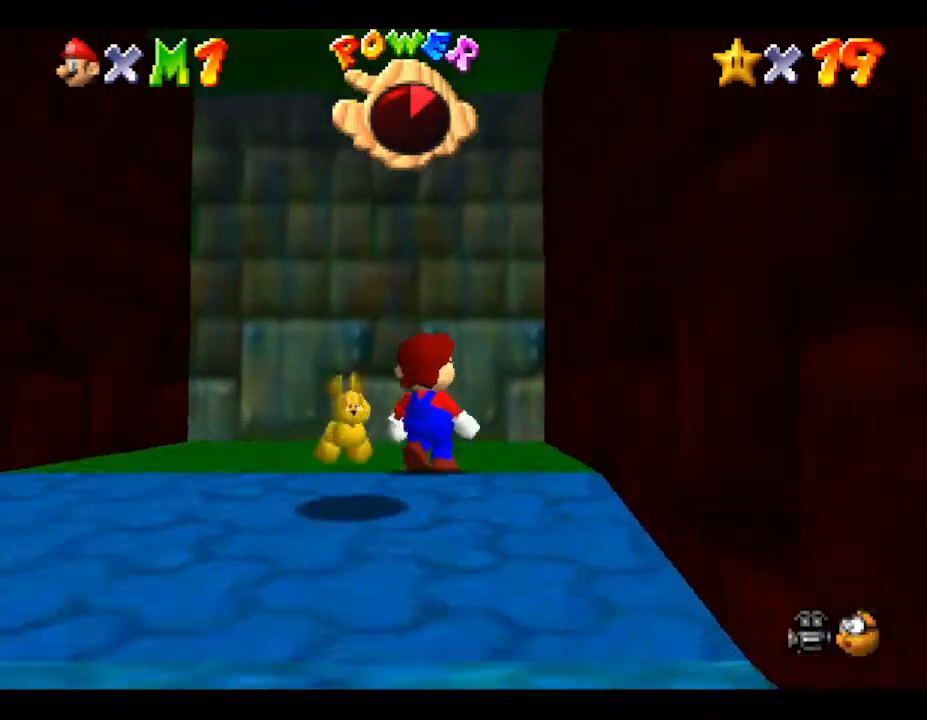
{"buttons": [], "left_stick": "down-left", "events": [[83, "B", "up"], [283, "left_stick", "down-left"]]}
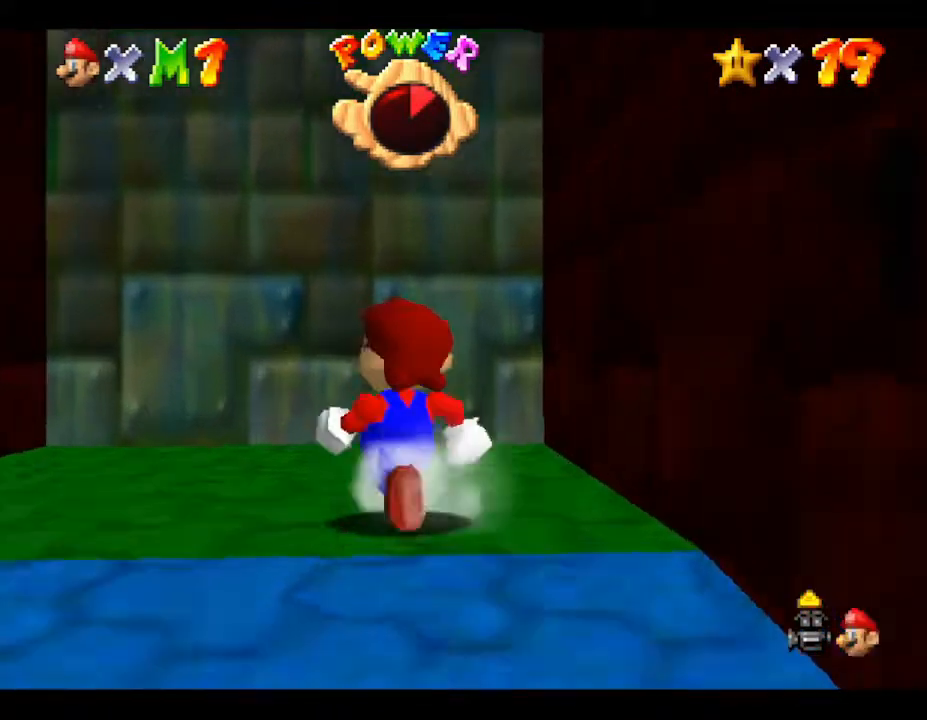
{"buttons": [], "left_stick": "down-left", "events": []}
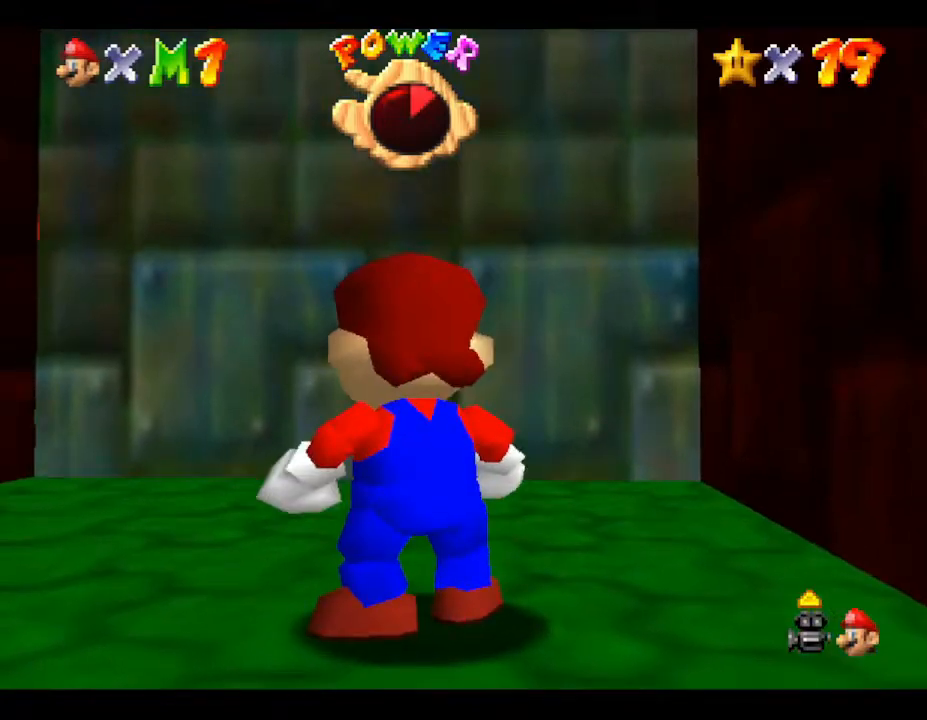
{"buttons": [], "left_stick": "center", "events": [[183, "left_stick", "left"], [250, "R1", "down"], [333, "left_stick", "center"], [367, "R1", "up"]]}
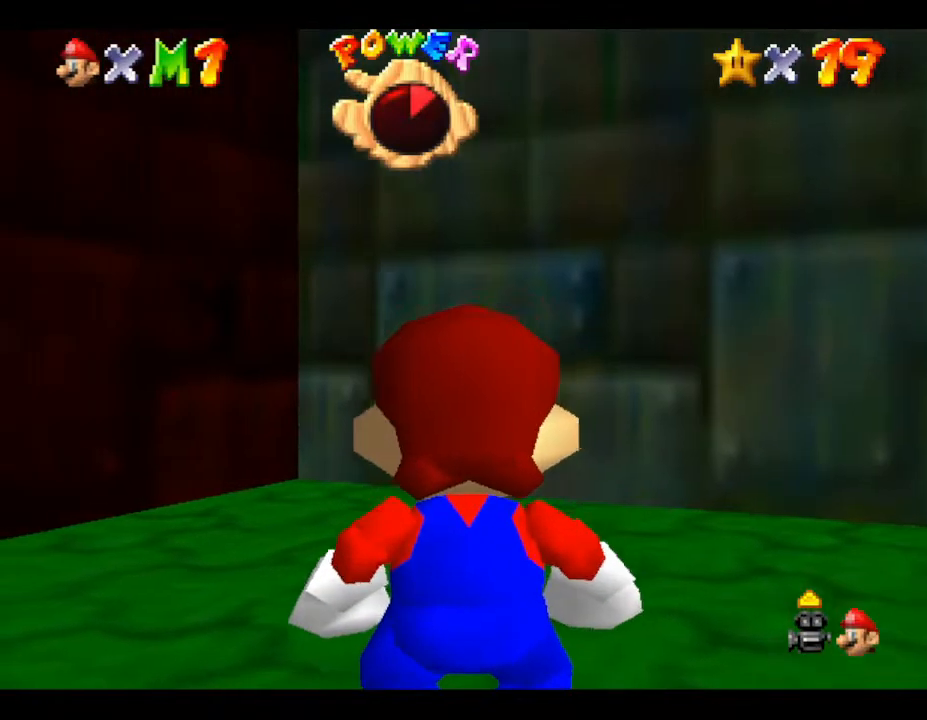
{"buttons": [], "left_stick": "center", "events": [[67, "left_stick", "left"], [350, "left_stick", "center"]]}
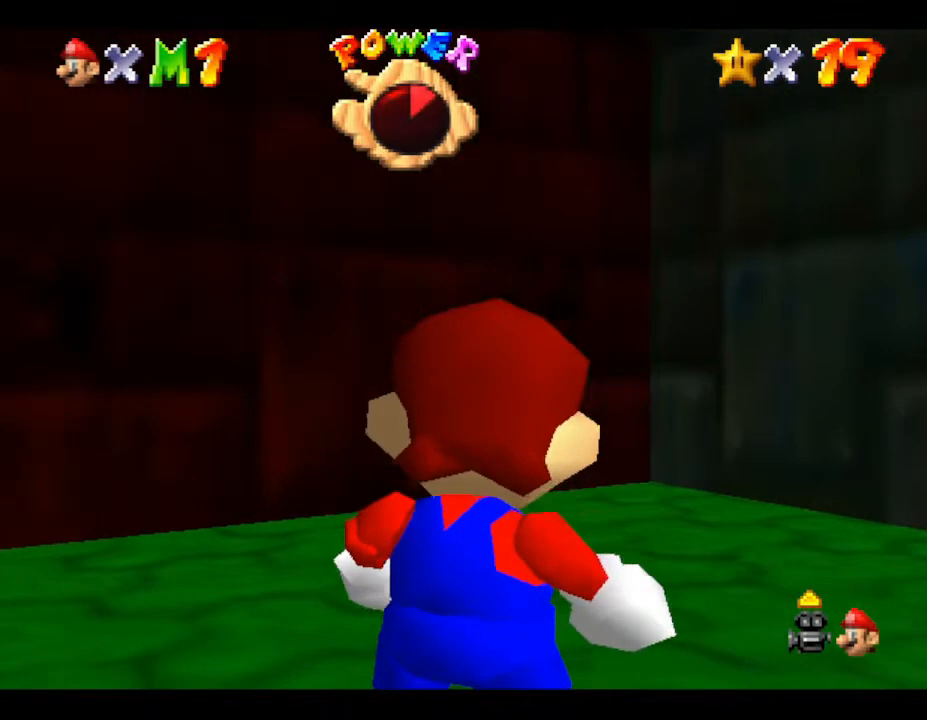
{"buttons": [], "left_stick": "left", "events": [[133, "C_DOWN", "down"], [283, "C_DOWN", "up"], [483, "left_stick", "left"]]}
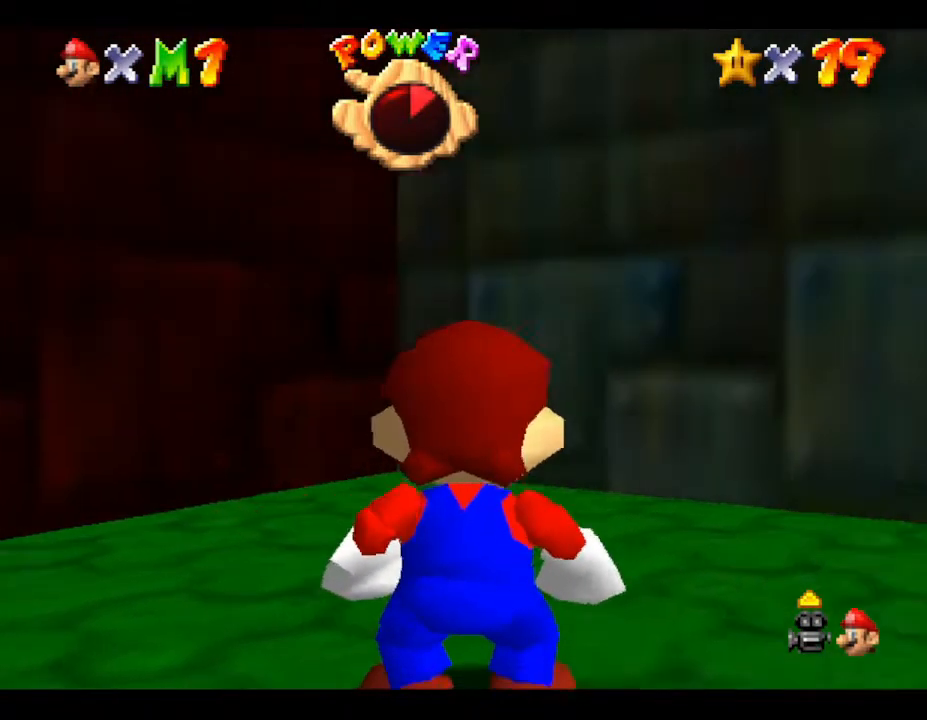
{"buttons": [], "left_stick": "down-left", "events": [[17, "left_stick", "down-left"]]}
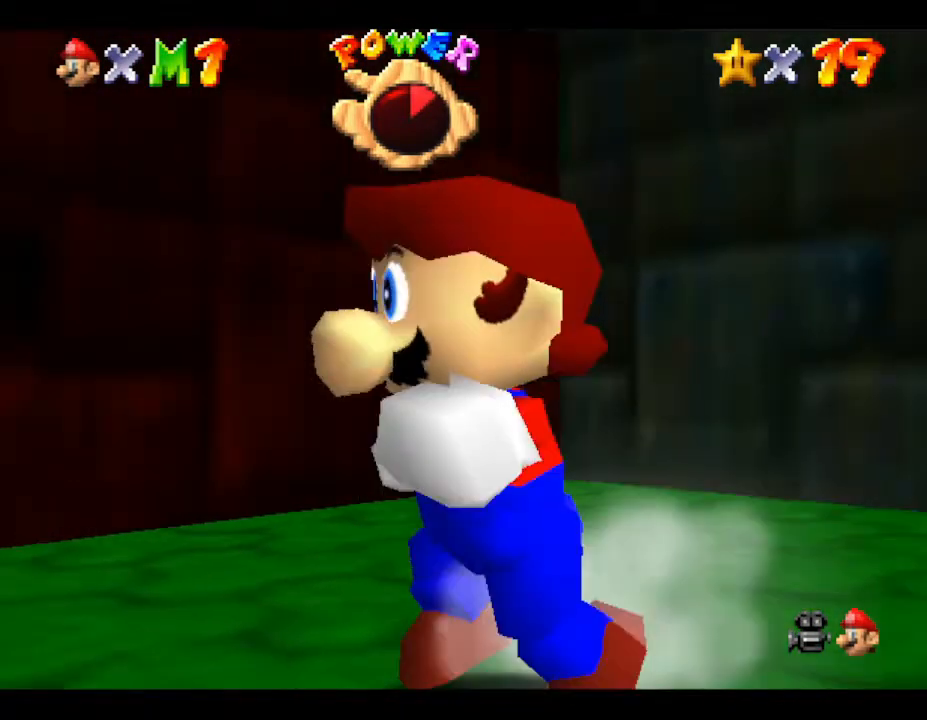
{"buttons": [], "left_stick": "left", "events": [[83, "left_stick", "up-left"], [300, "left_stick", "left"]]}
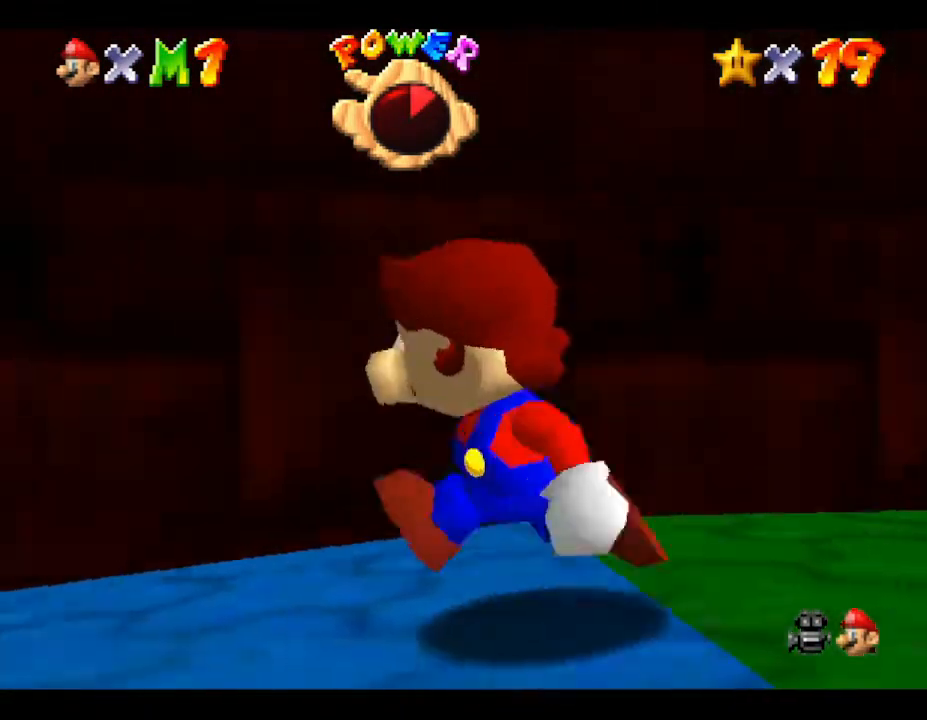
{"buttons": [], "left_stick": "up-left", "events": [[300, "R1", "down"], [383, "R1", "up"], [383, "left_stick", "up-left"]]}
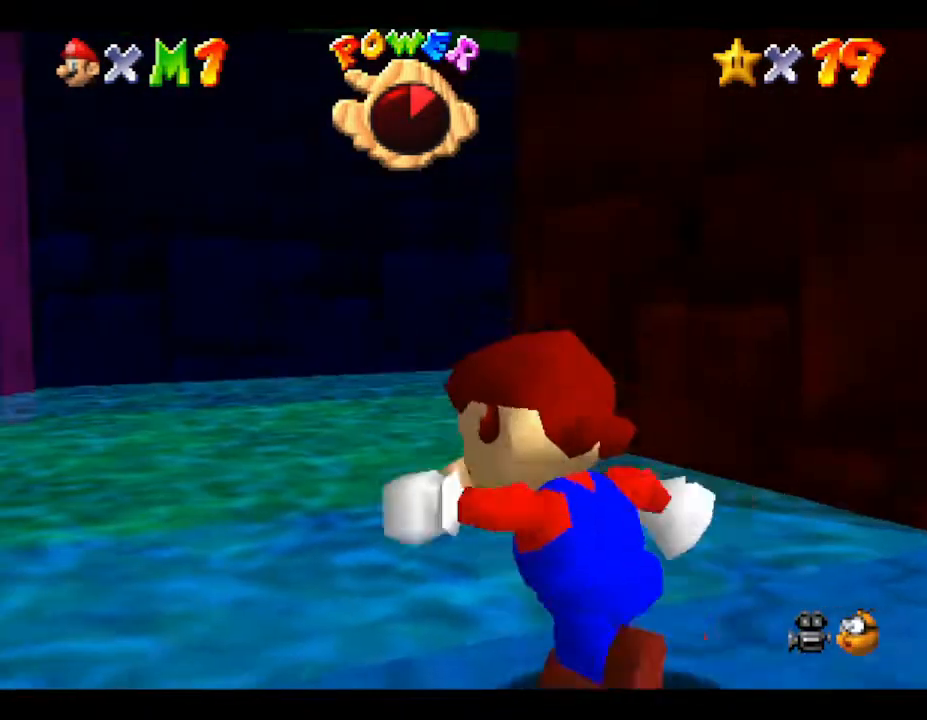
{"buttons": [], "left_stick": "up-left", "events": []}
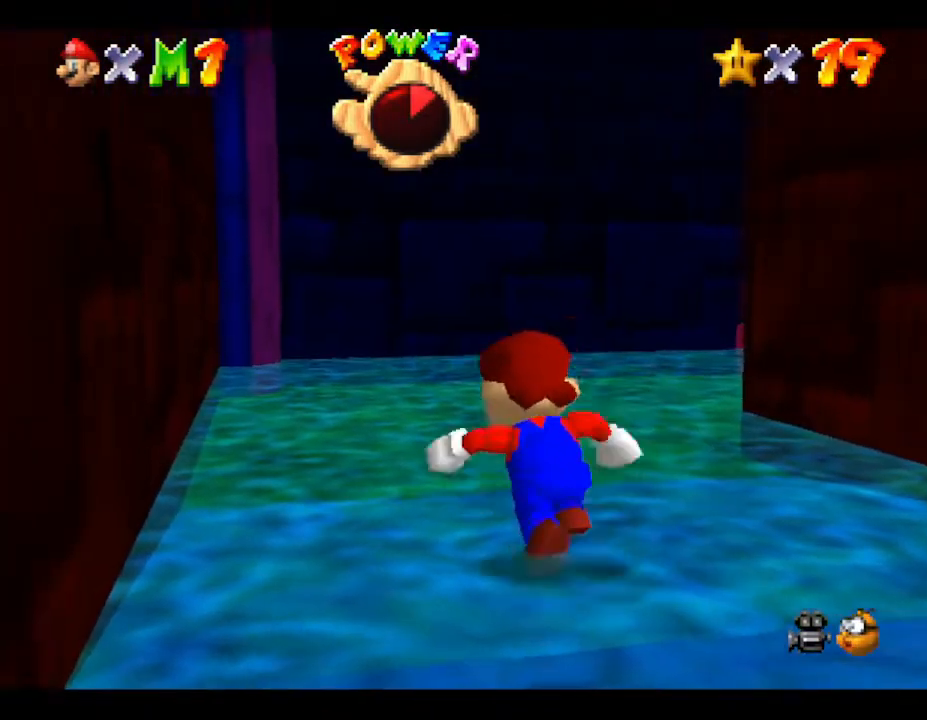
{"buttons": [], "left_stick": "up", "events": [[133, "left_stick", "up"]]}
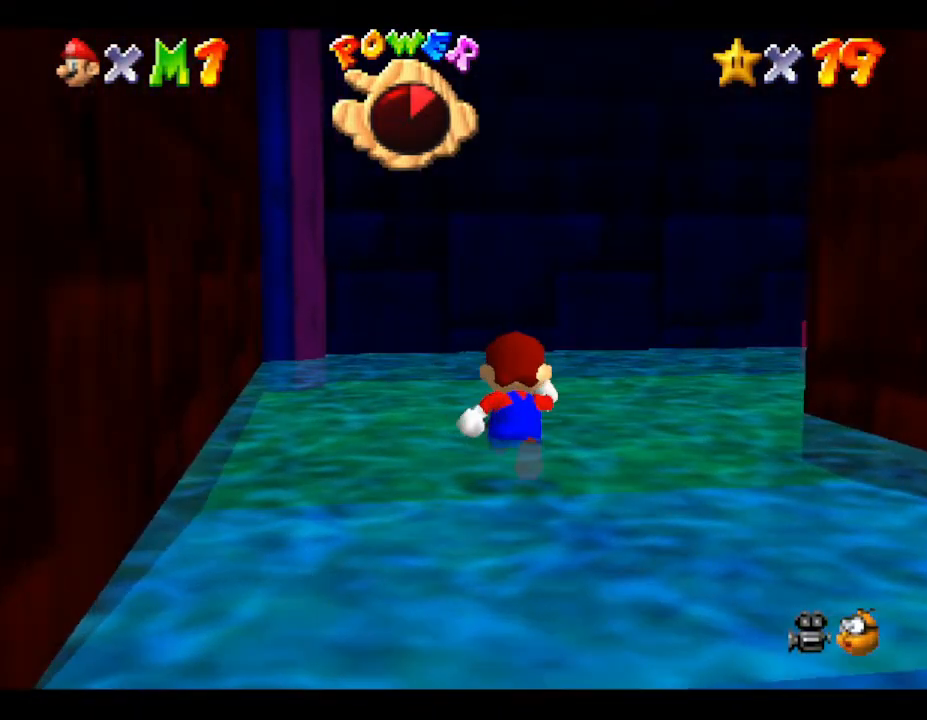
{"buttons": [], "left_stick": "up-right", "events": [[283, "left_stick", "up-right"]]}
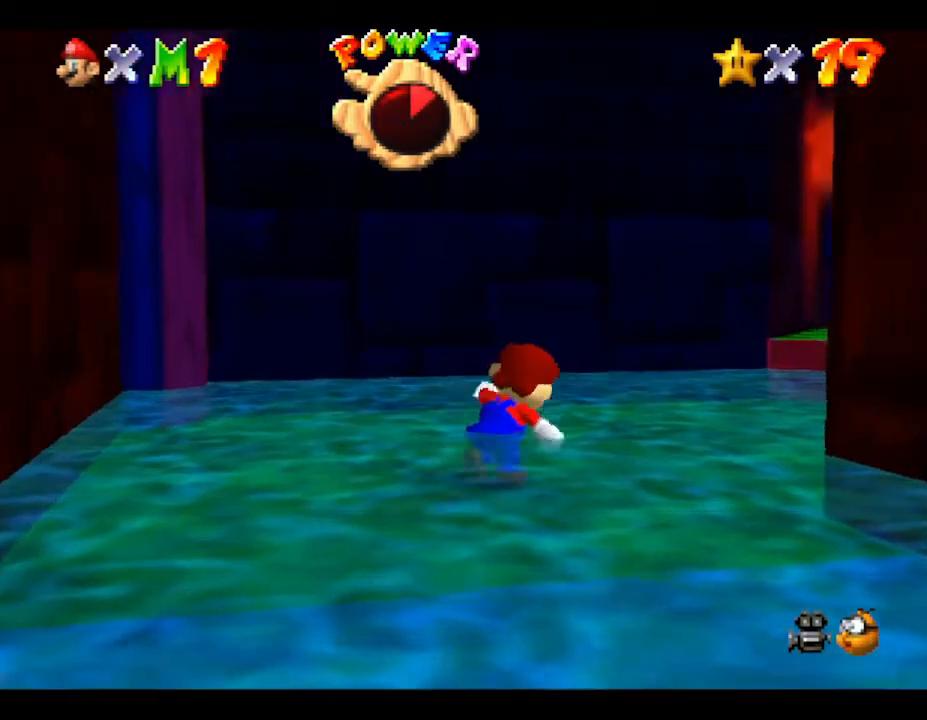
{"buttons": [], "left_stick": "up-right", "events": []}
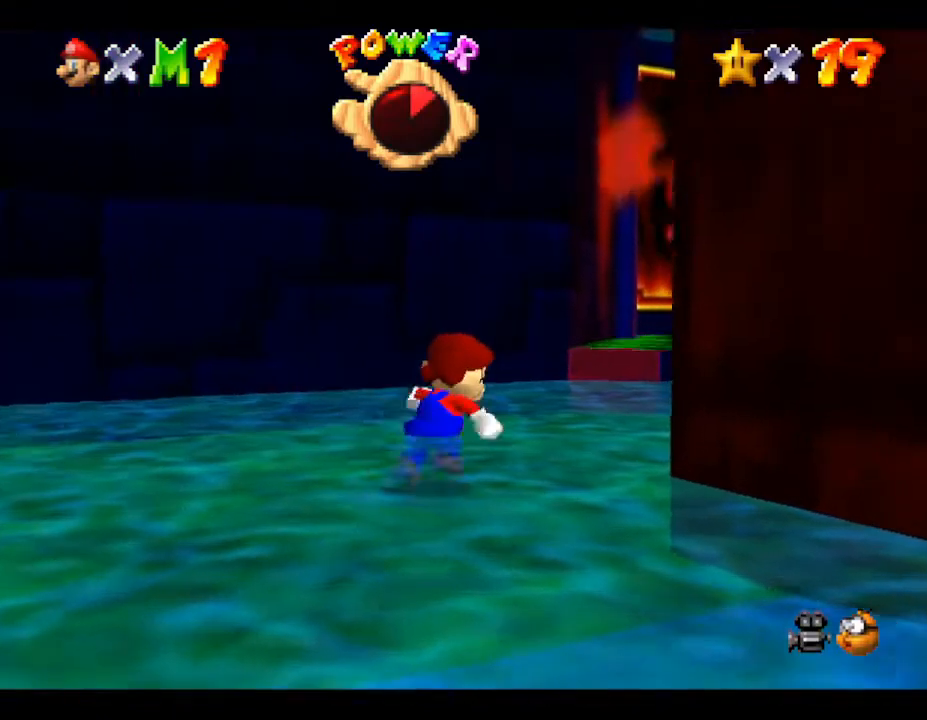
{"buttons": [], "left_stick": "up-right", "events": []}
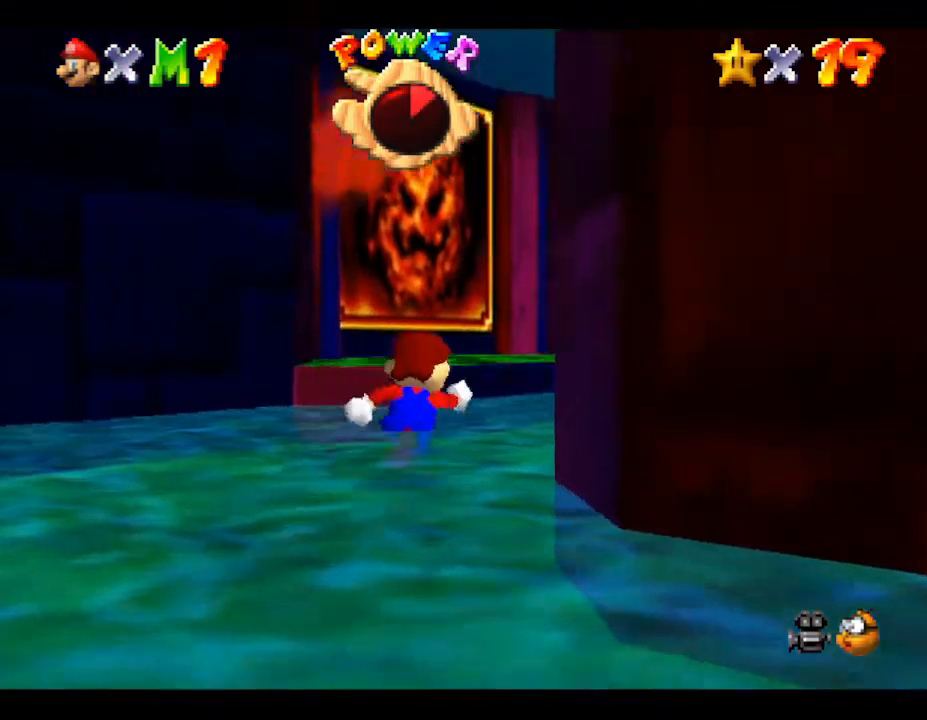
{"buttons": [], "left_stick": "up-right", "events": []}
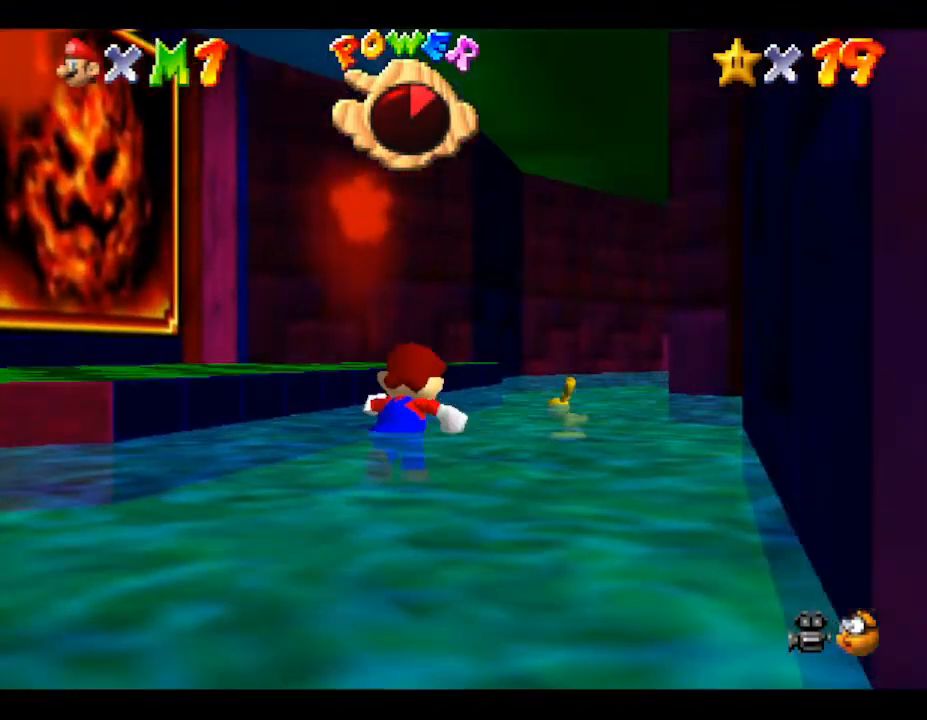
{"buttons": [], "left_stick": "up", "events": [[433, "left_stick", "up"]]}
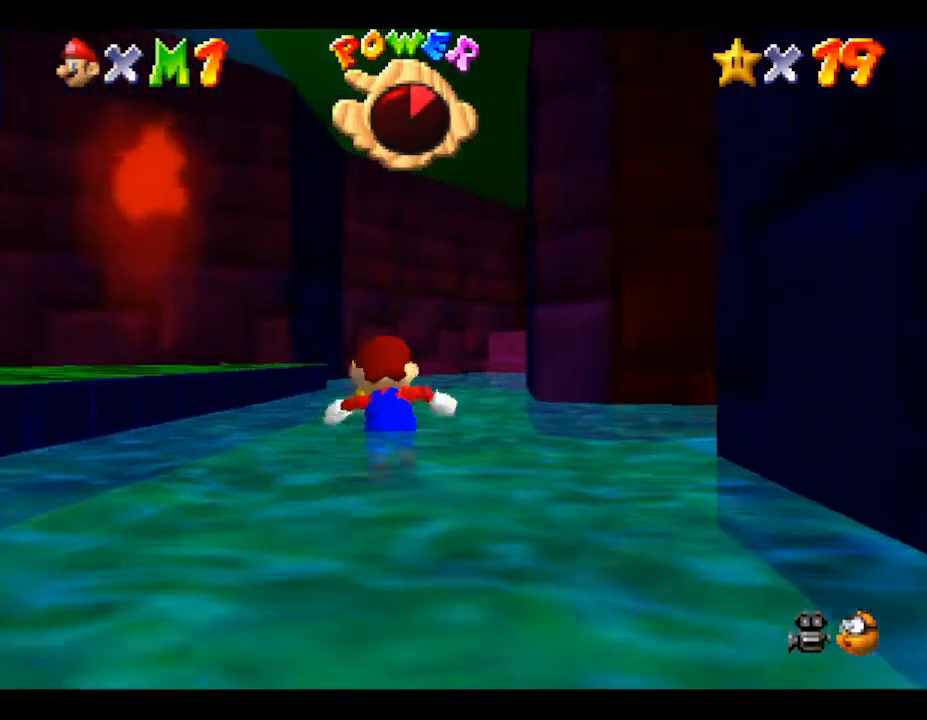
{"buttons": [], "left_stick": "up", "events": []}
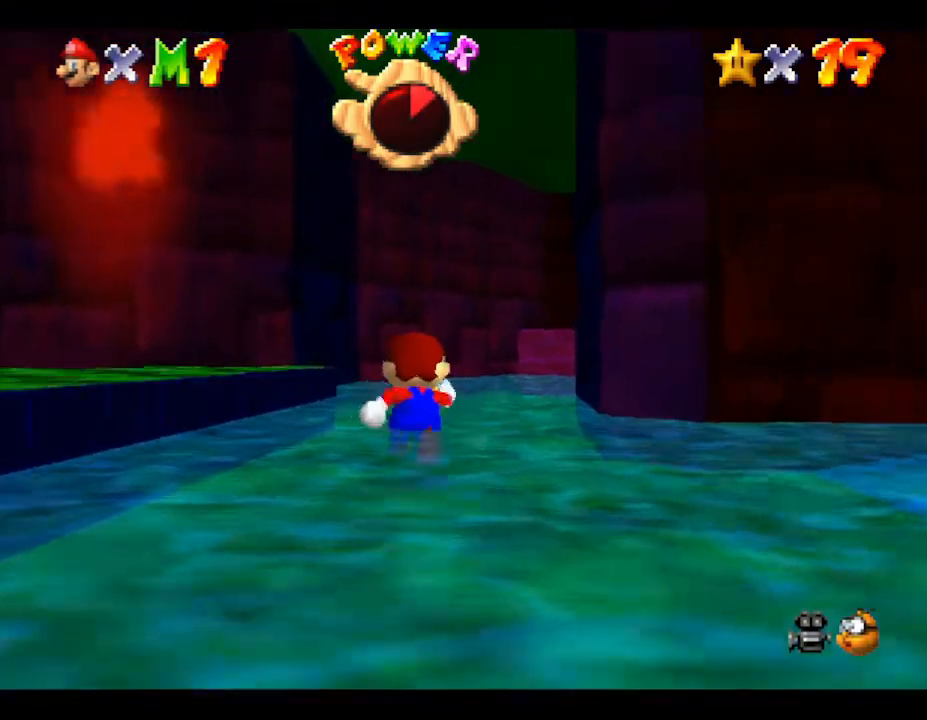
{"buttons": ["B"], "left_stick": "up-right", "events": [[200, "left_stick", "up-right"], [233, "B", "down"]]}
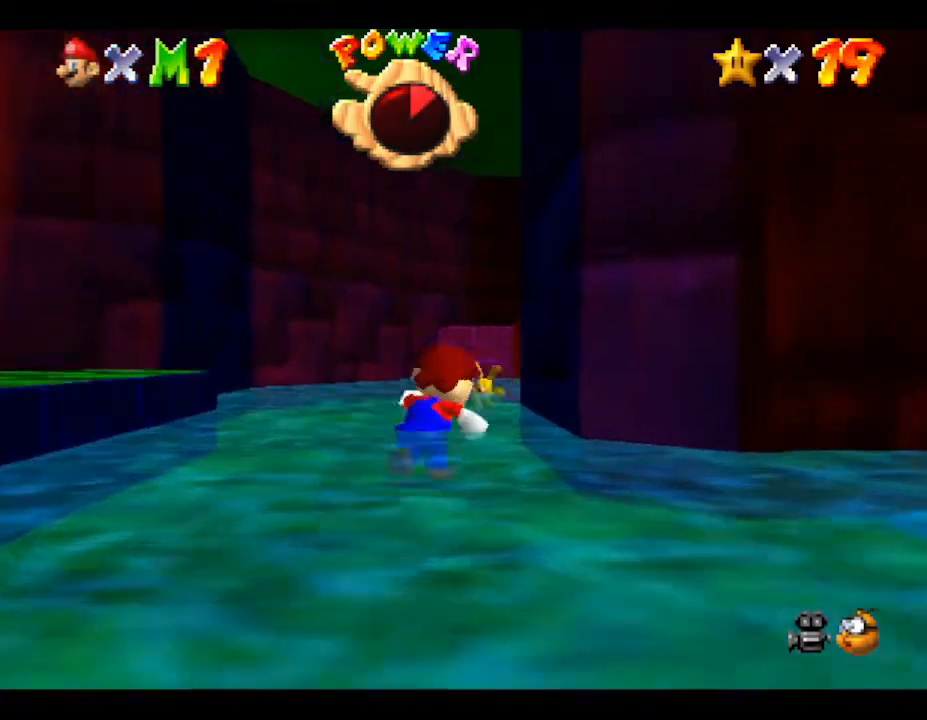
{"buttons": [], "left_stick": "up", "events": [[117, "B", "up"], [200, "left_stick", "up"]]}
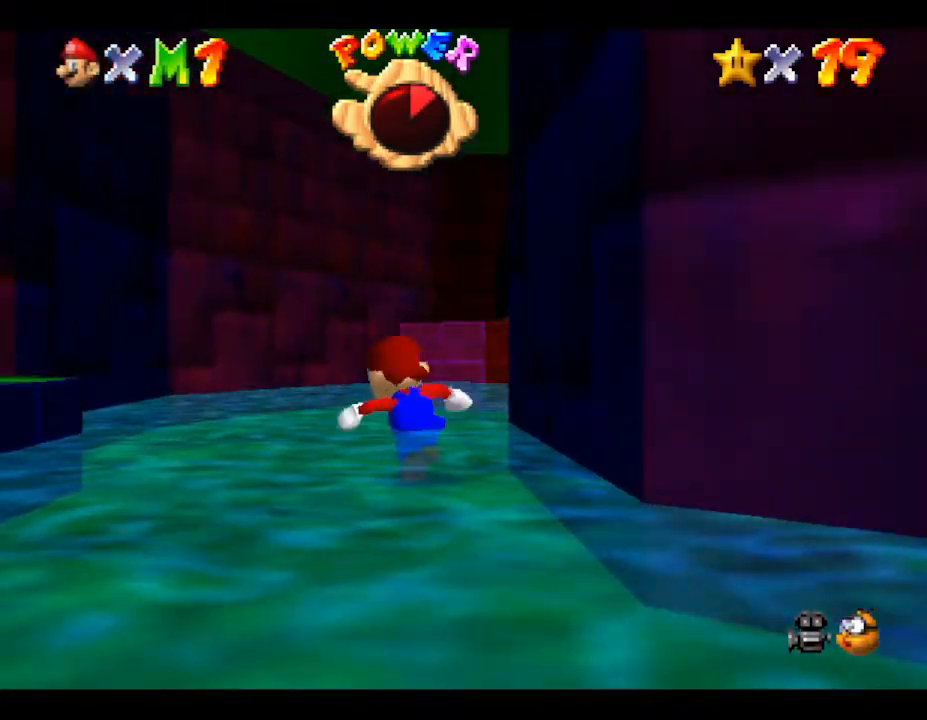
{"buttons": [], "left_stick": "up-right", "events": [[233, "left_stick", "up-right"]]}
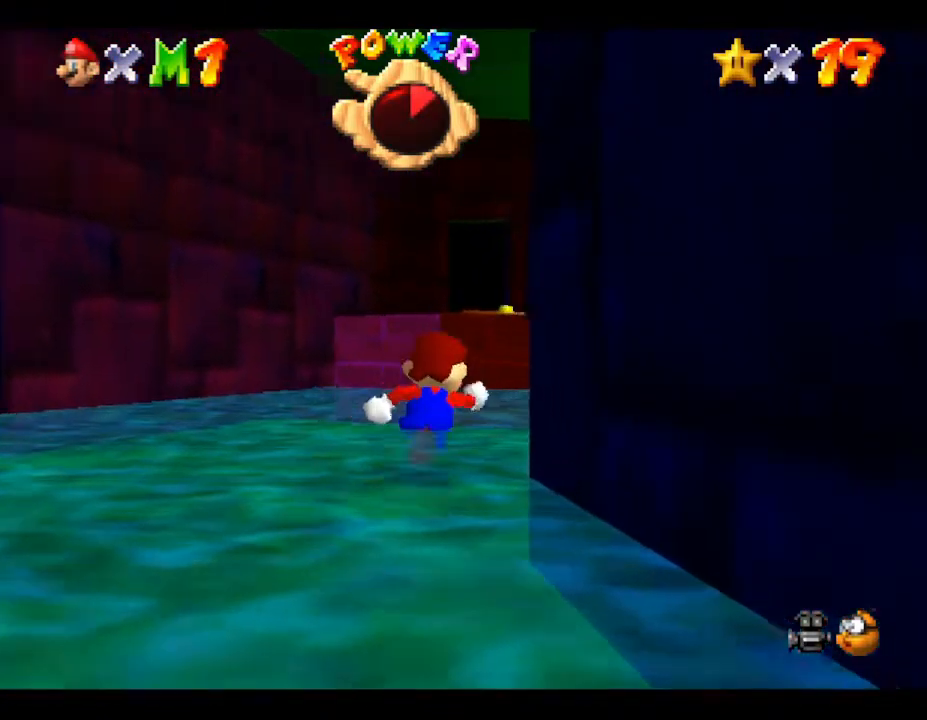
{"buttons": [], "left_stick": "up-right", "events": []}
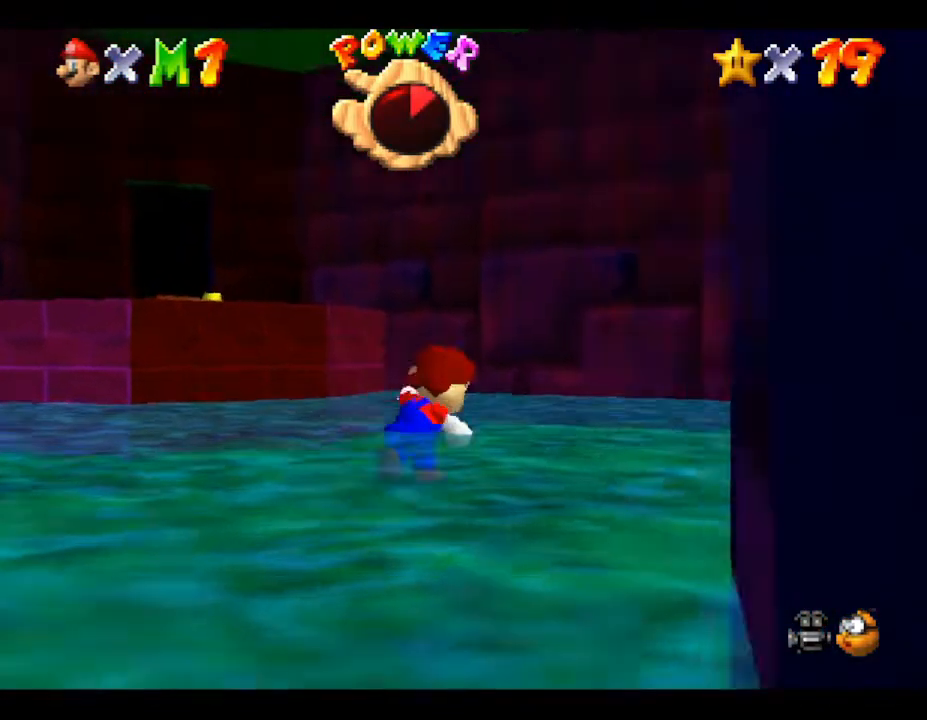
{"buttons": ["B"], "left_stick": "up-right", "events": [[200, "B", "down"]]}
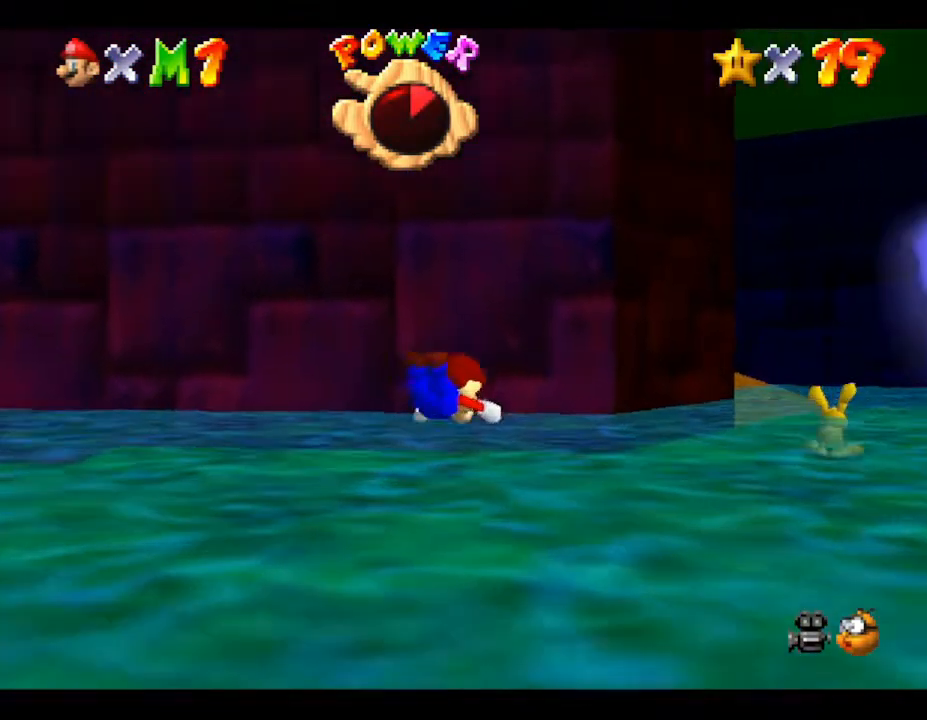
{"buttons": ["A"], "left_stick": "right", "events": [[150, "B", "up"], [300, "left_stick", "right"], [400, "A", "down"]]}
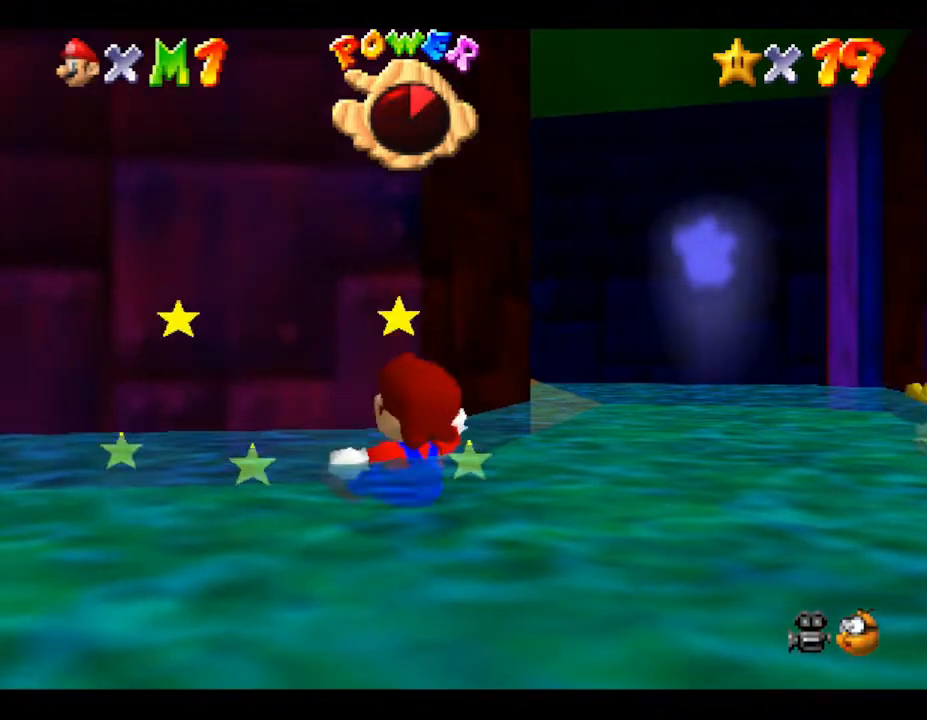
{"buttons": [], "left_stick": "up-right", "events": [[50, "A", "up"], [150, "left_stick", "center"], [317, "left_stick", "up-right"]]}
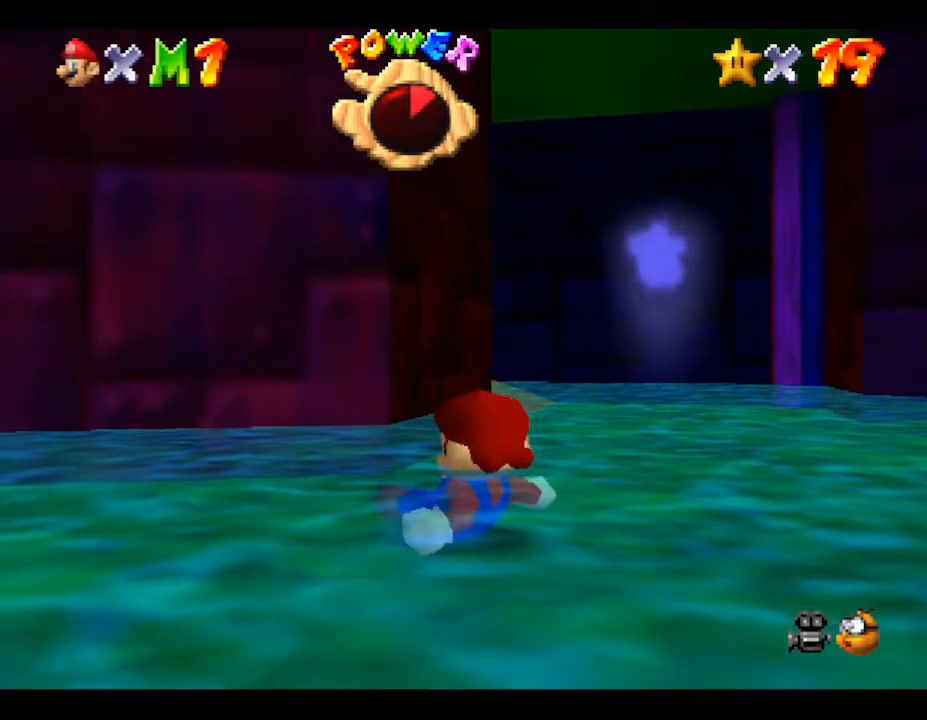
{"buttons": [], "left_stick": "up-right", "events": []}
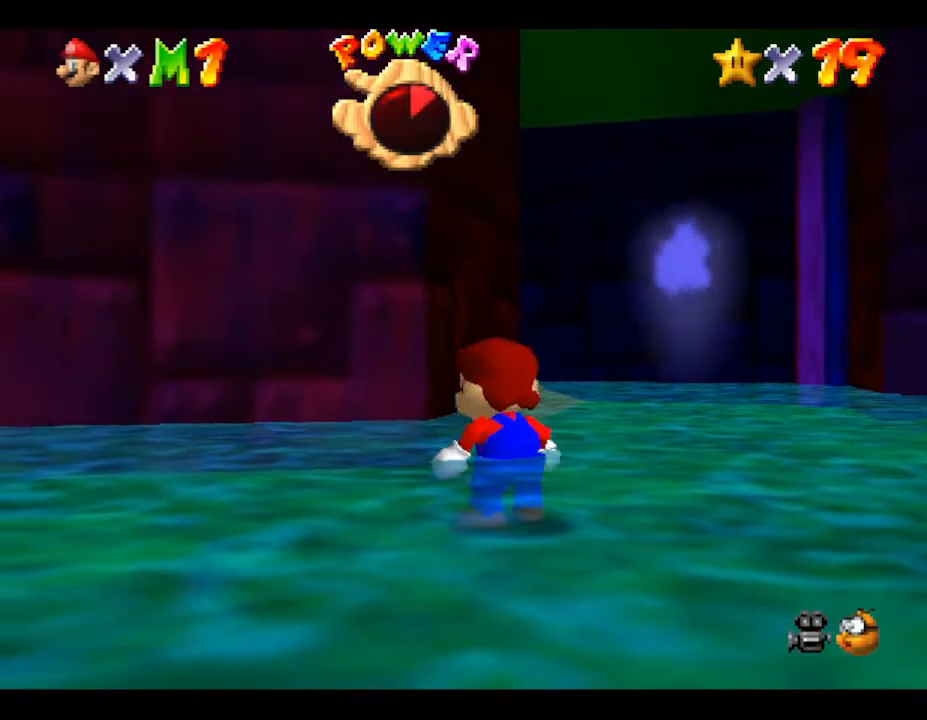
{"buttons": [], "left_stick": "up-right", "events": []}
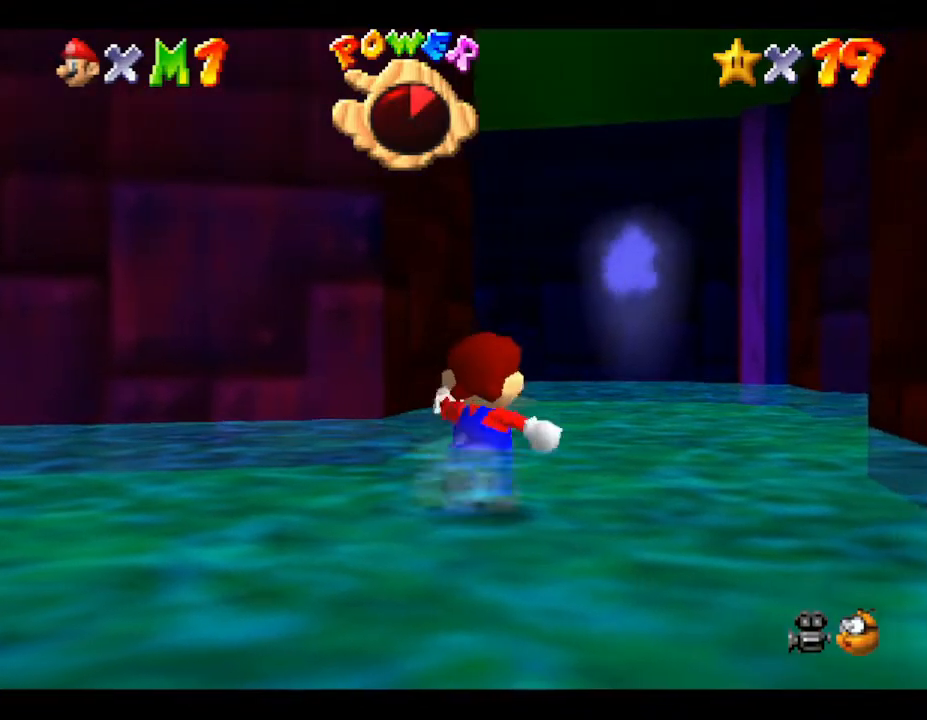
{"buttons": [], "left_stick": "up-right", "events": []}